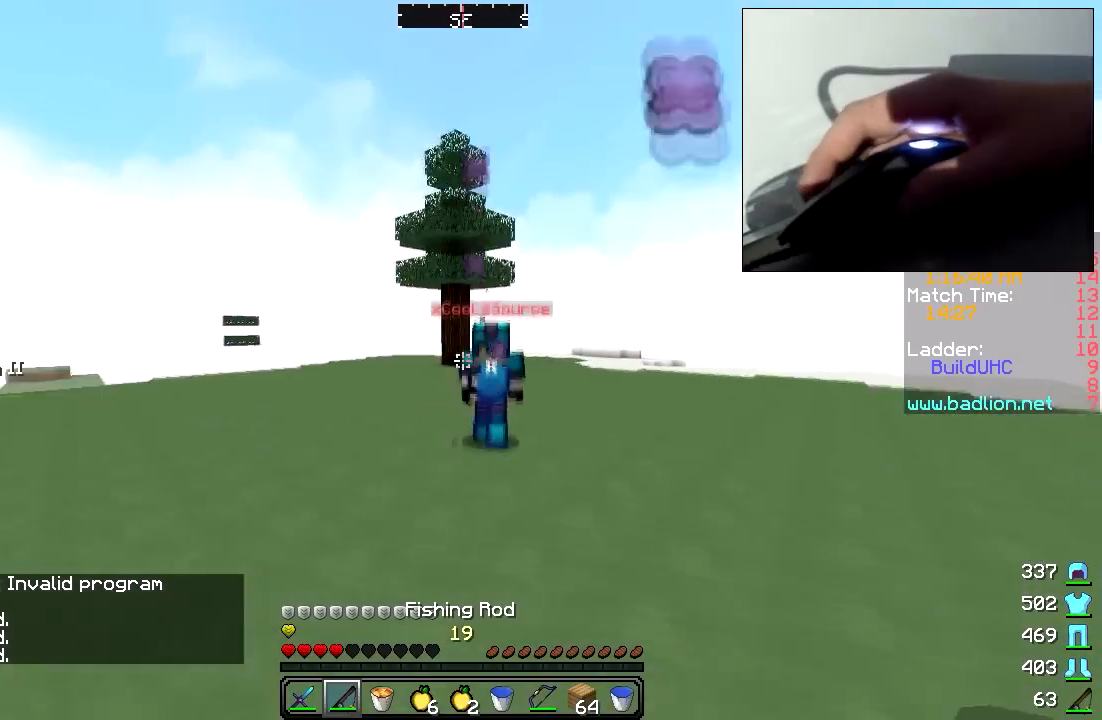
Gameplay with keyboard and mouse; each line is a JSON object with the keys and mouse buttons held at the frame after it. "events" lists presses ("down") and releases ("up") of "a", "d", "s", "w", "mouse_left" and "mouse_right" between this image and that frame as [ms after this image, input, new state], when the widget could be followed in between. "mouse_left", "mouse_right" = the "left", "right" buttons of the "mouse" list. No other keys are recorded. Fast repeated clicks can show as one long hold. Mouse movement is not recorded.
{"keys": ["a", "w"], "mouse": [], "events": [[33, "mouse_right", "up"], [267, "mouse_right", "down"], [333, "mouse_right", "up"], [367, "mouse_right", "down"], [433, "mouse_right", "up"]]}
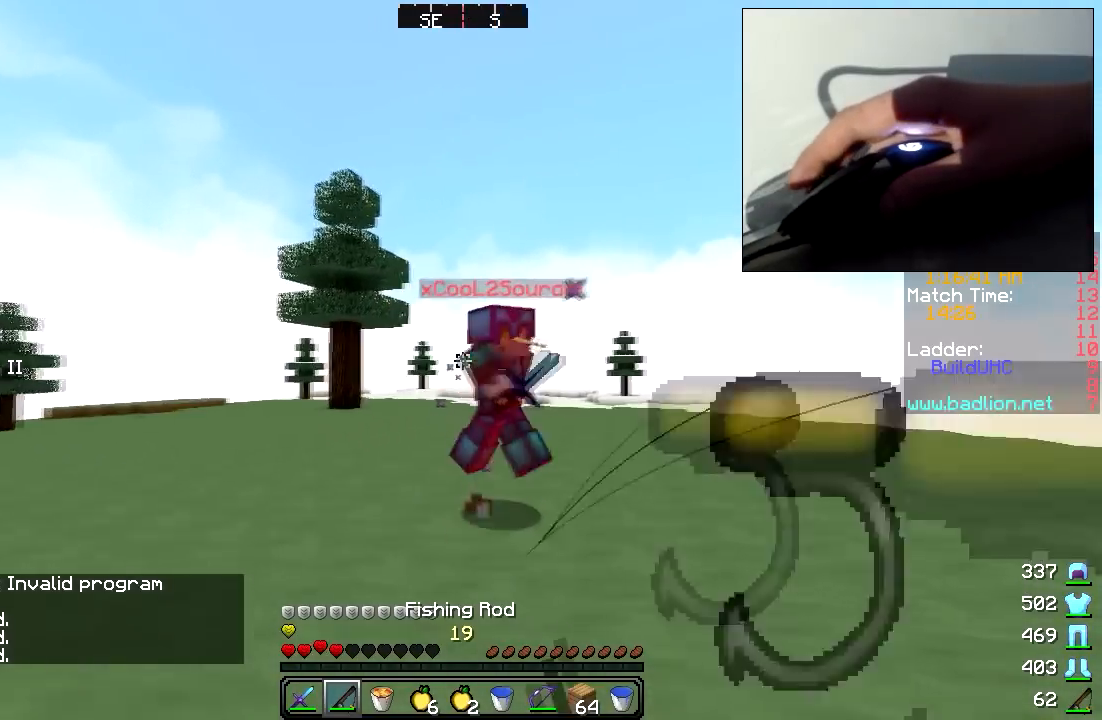
{"keys": ["a", "w"], "mouse": ["left"], "events": [[367, "mouse_right", "down"], [417, "mouse_right", "up"], [467, "mouse_left", "down"]]}
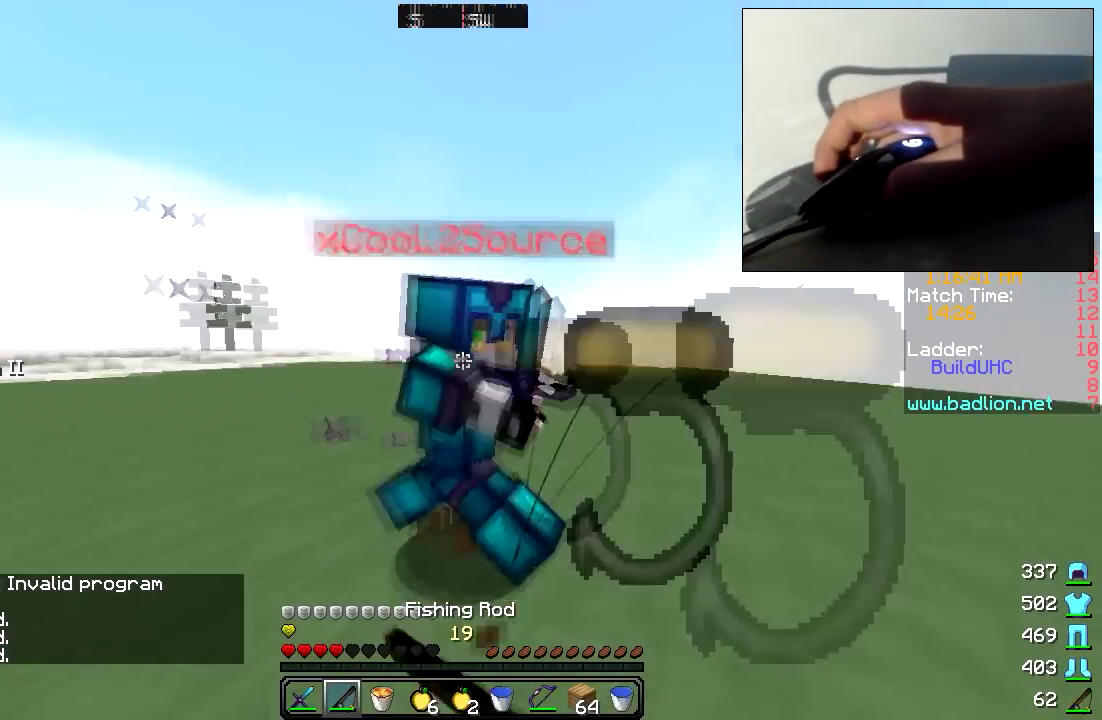
{"keys": ["w"], "mouse": ["left"], "events": [[17, "a", "up"], [33, "mouse_left", "up"], [67, "mouse_left", "down"], [267, "d", "down"], [283, "mouse_left", "up"], [317, "mouse_left", "down"], [333, "d", "up"], [383, "mouse_left", "up"], [417, "mouse_left", "down"]]}
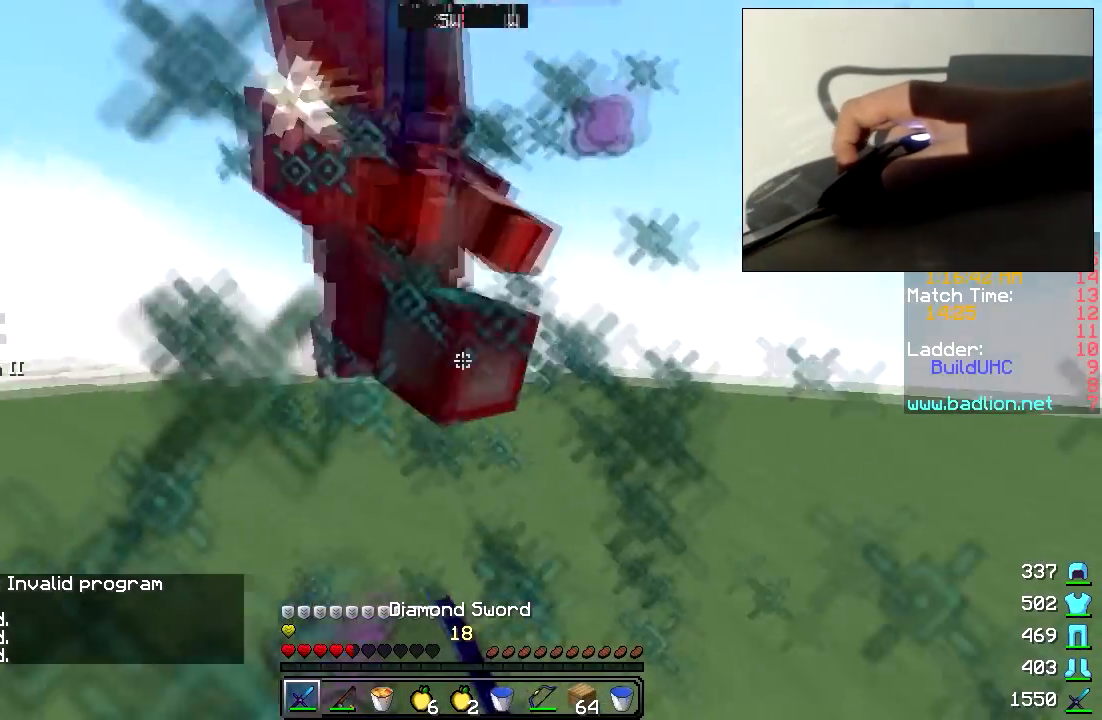
{"keys": [], "mouse": [], "events": [[33, "mouse_left", "up"], [67, "a", "down"], [67, "mouse_left", "down"], [83, "w", "up"], [133, "mouse_left", "up"], [167, "mouse_left", "down"], [167, "s", "down"], [233, "mouse_left", "up"], [267, "mouse_left", "down"], [333, "mouse_left", "up"], [433, "s", "up"], [483, "a", "up"]]}
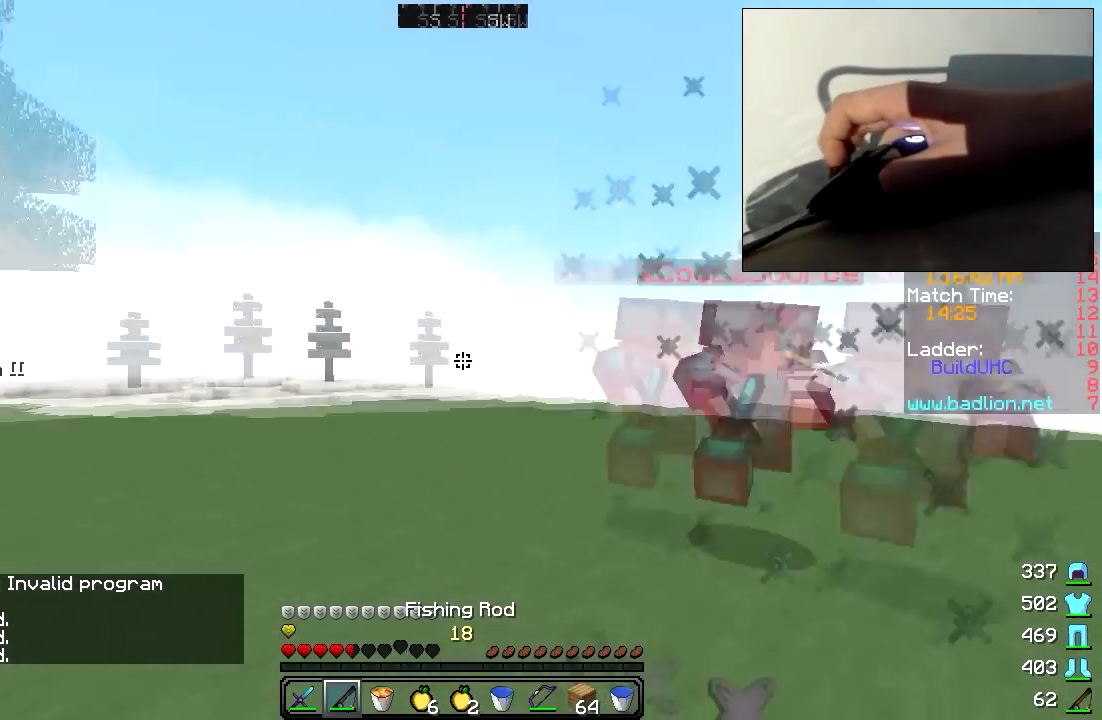
{"keys": ["w"], "mouse": [], "events": [[17, "w", "down"]]}
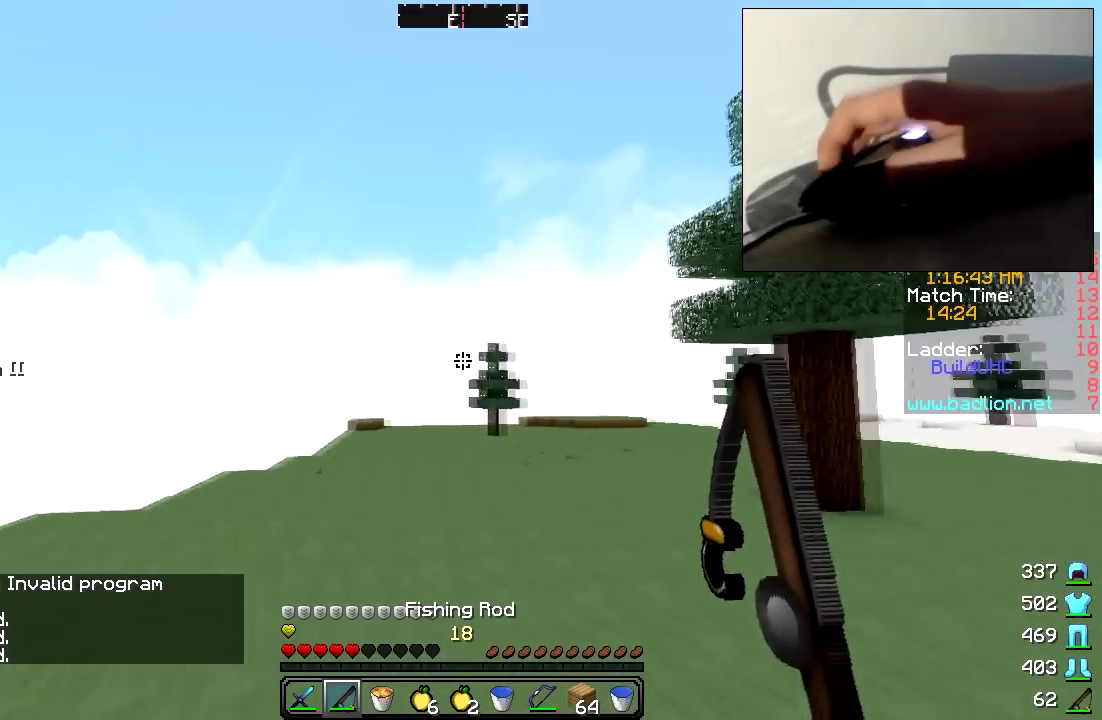
{"keys": [], "mouse": ["left", "right"], "events": [[417, "mouse_left", "down"], [417, "mouse_right", "down"], [433, "w", "up"]]}
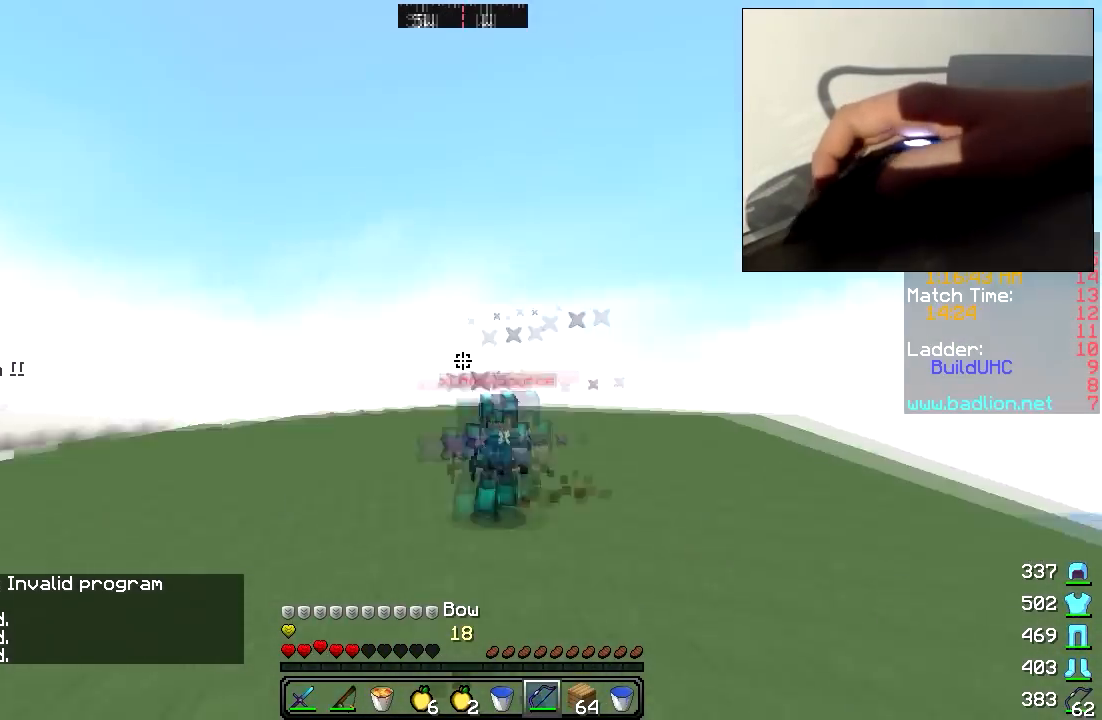
{"keys": ["s"], "mouse": [], "events": [[17, "s", "down"], [333, "mouse_left", "up"], [333, "mouse_right", "up"], [417, "mouse_right", "down"], [483, "mouse_right", "up"]]}
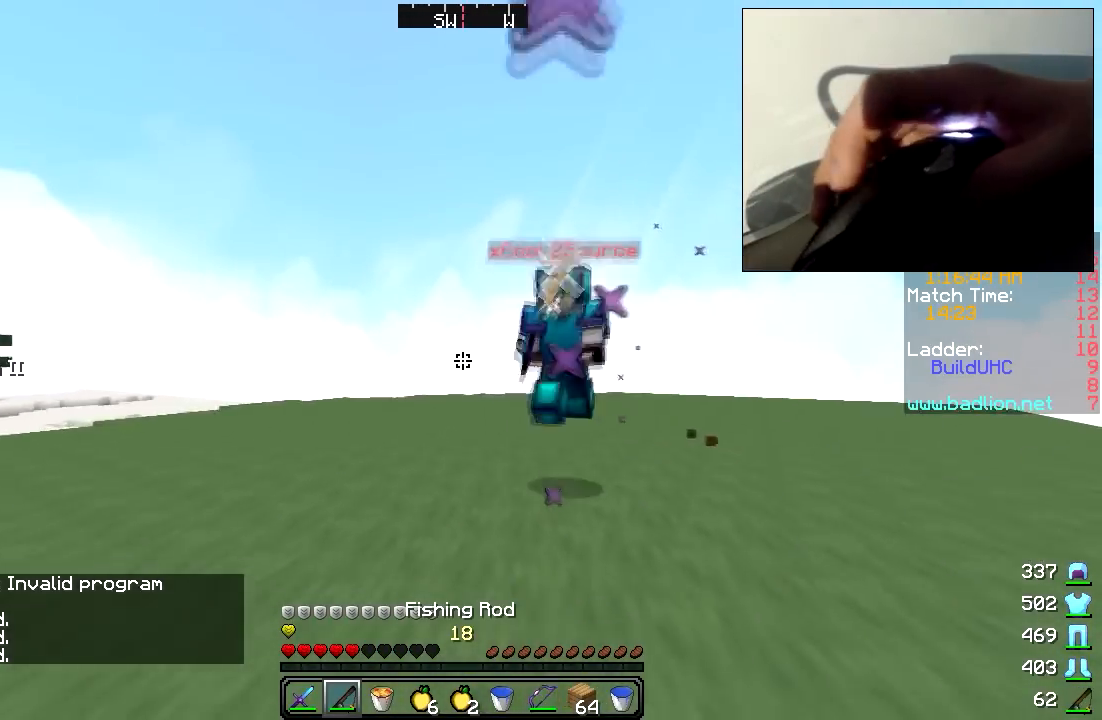
{"keys": ["s"], "mouse": [], "events": [[267, "mouse_right", "down"], [367, "mouse_right", "up"]]}
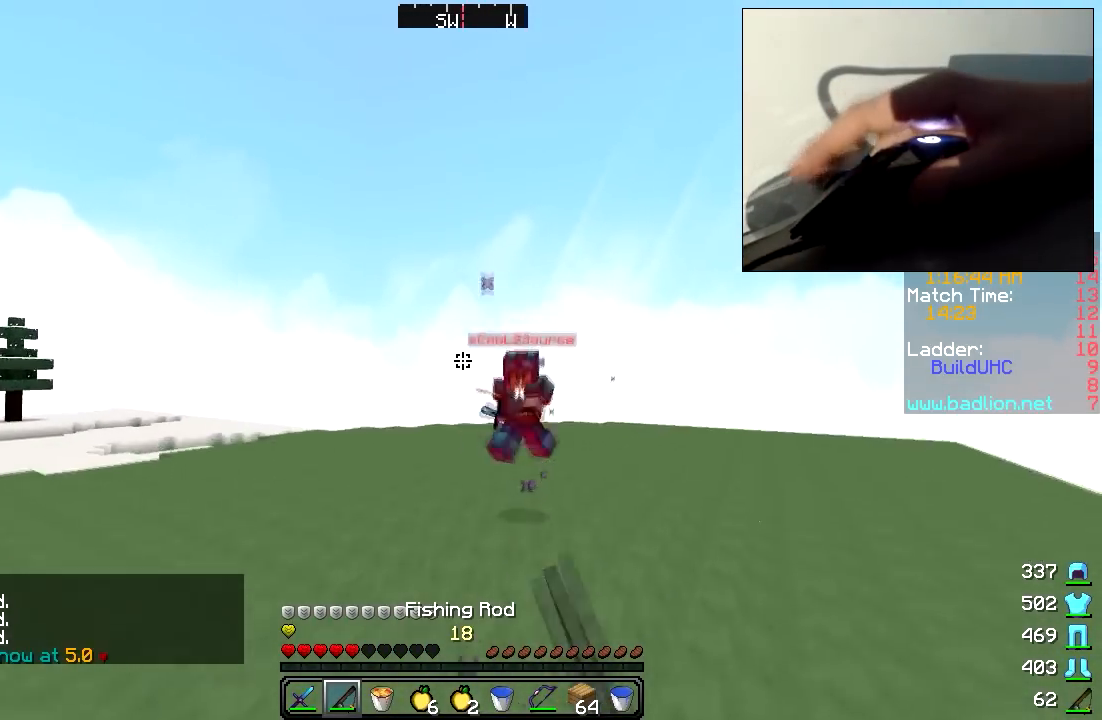
{"keys": ["s"], "mouse": ["left", "right"], "events": [[267, "mouse_right", "down"], [317, "mouse_left", "down"]]}
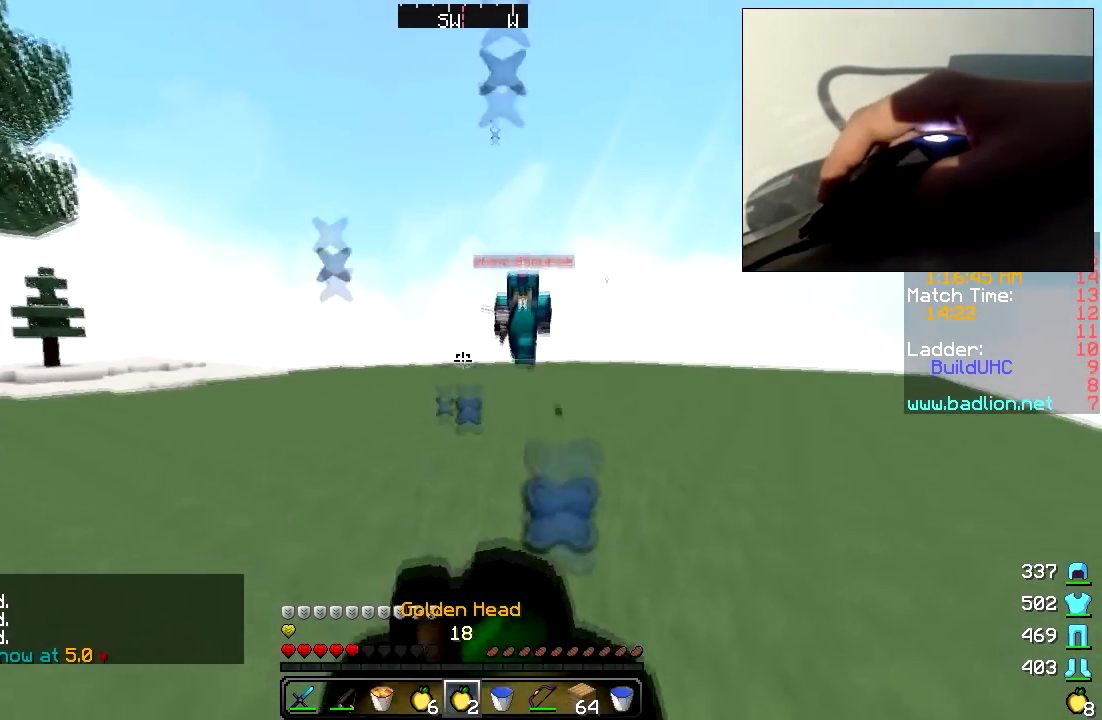
{"keys": ["a", "s"], "mouse": [], "events": [[417, "mouse_left", "up"], [417, "mouse_right", "up"], [467, "a", "down"]]}
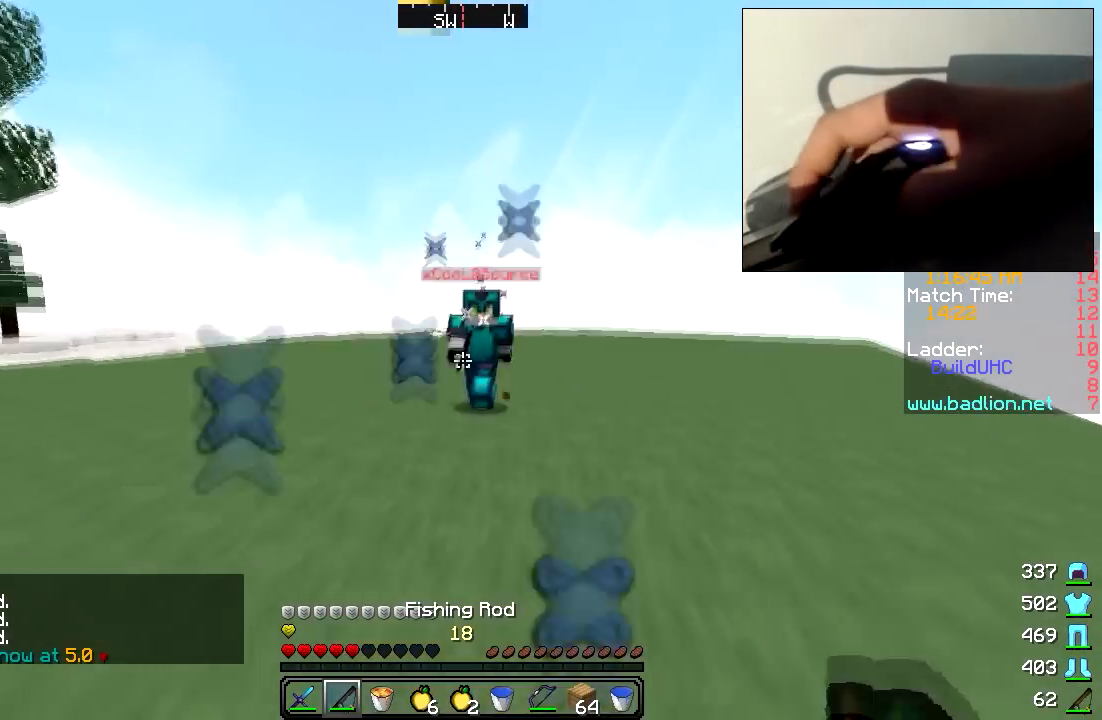
{"keys": ["w"], "mouse": [], "events": [[17, "mouse_right", "down"], [67, "mouse_right", "up"], [133, "s", "up"], [217, "w", "down"], [283, "a", "up"]]}
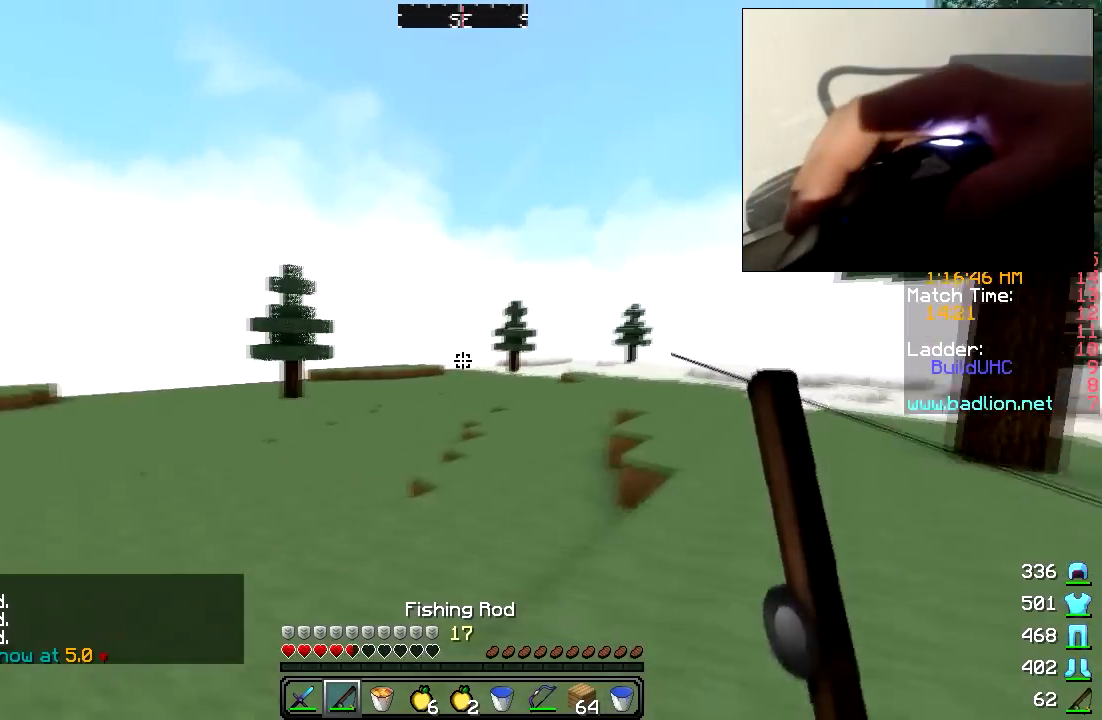
{"keys": [], "mouse": ["left", "right"], "events": [[417, "mouse_left", "down"], [417, "mouse_right", "down"], [433, "w", "up"]]}
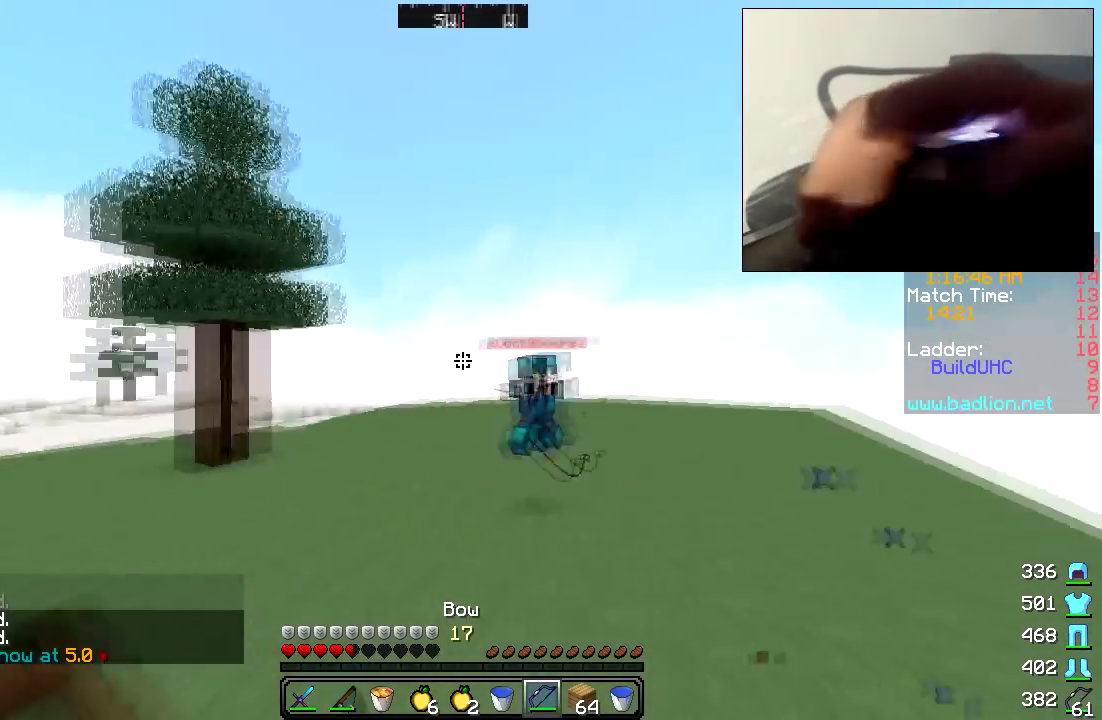
{"keys": ["a"], "mouse": [], "events": [[17, "s", "down"], [367, "a", "down"], [383, "mouse_right", "up"], [417, "mouse_left", "up"], [483, "s", "up"]]}
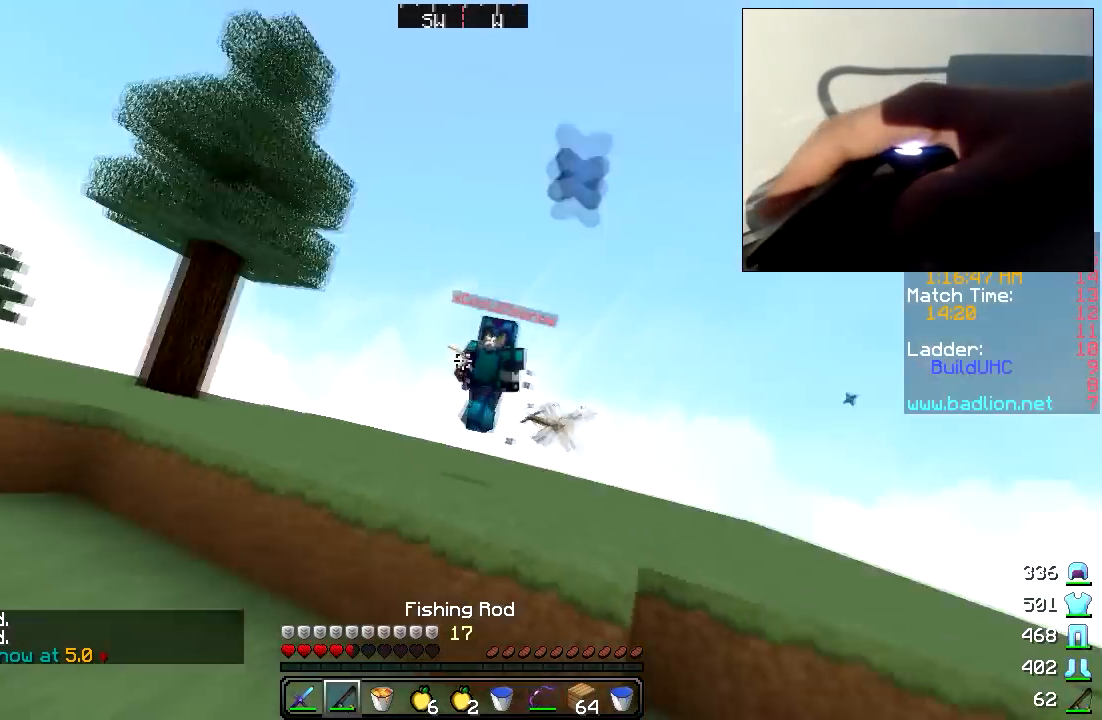
{"keys": ["w"], "mouse": [], "events": [[17, "mouse_right", "down"], [67, "w", "down"], [83, "mouse_right", "up"], [133, "a", "up"]]}
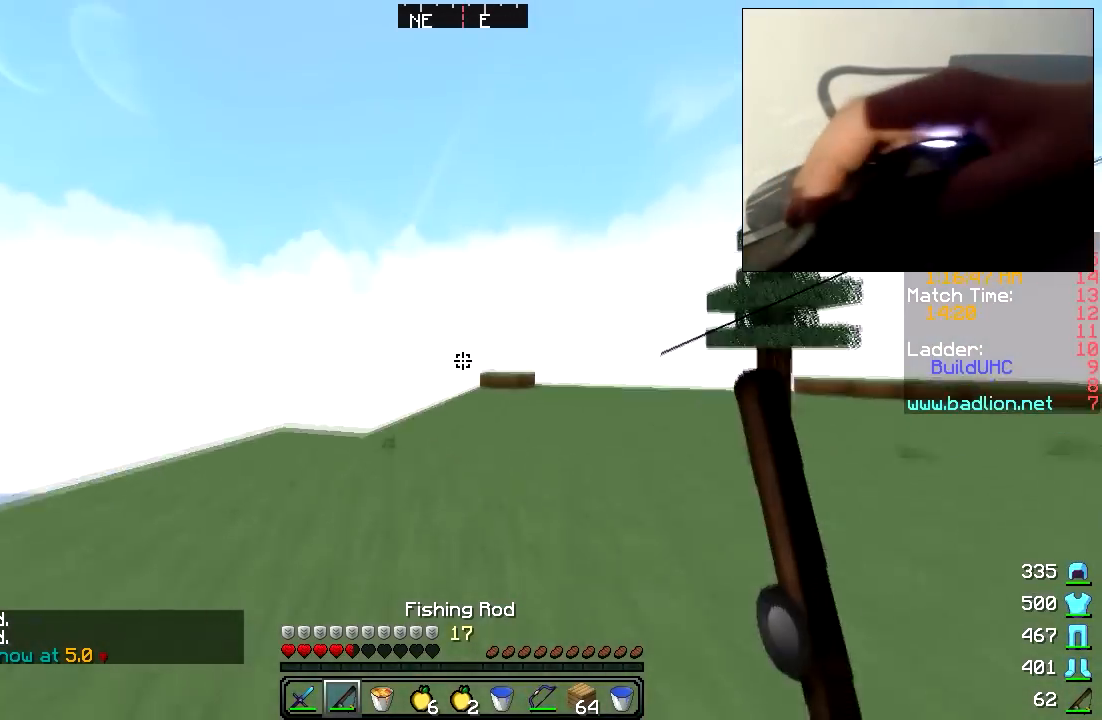
{"keys": ["w"], "mouse": [], "events": []}
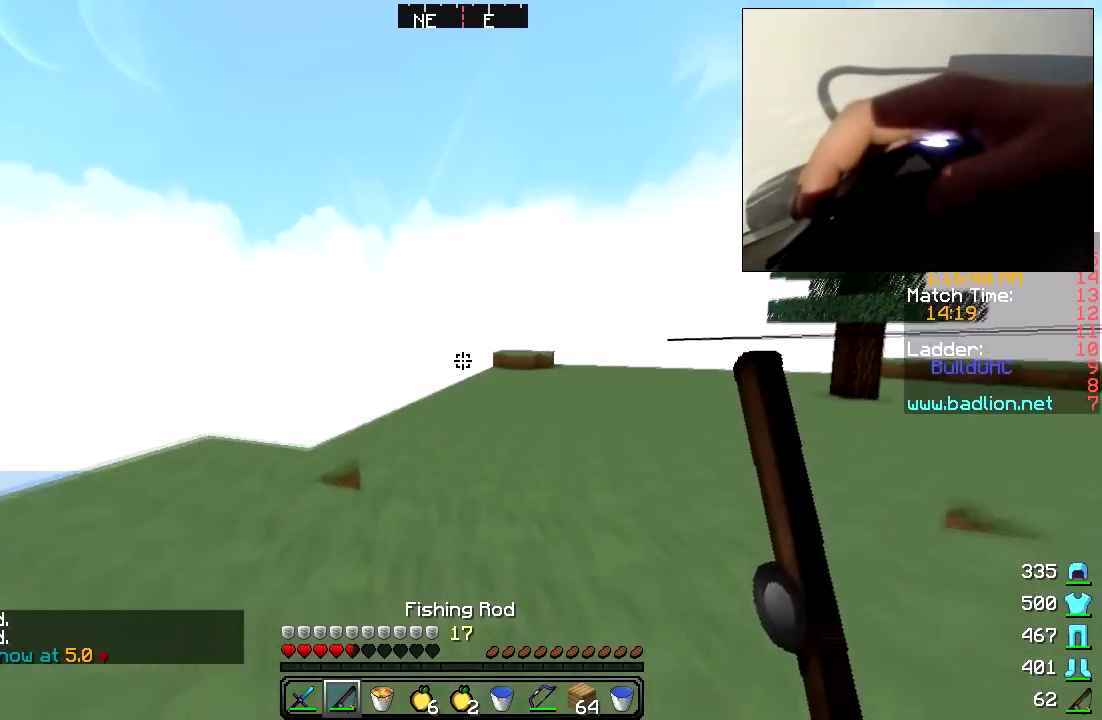
{"keys": ["w"], "mouse": [], "events": []}
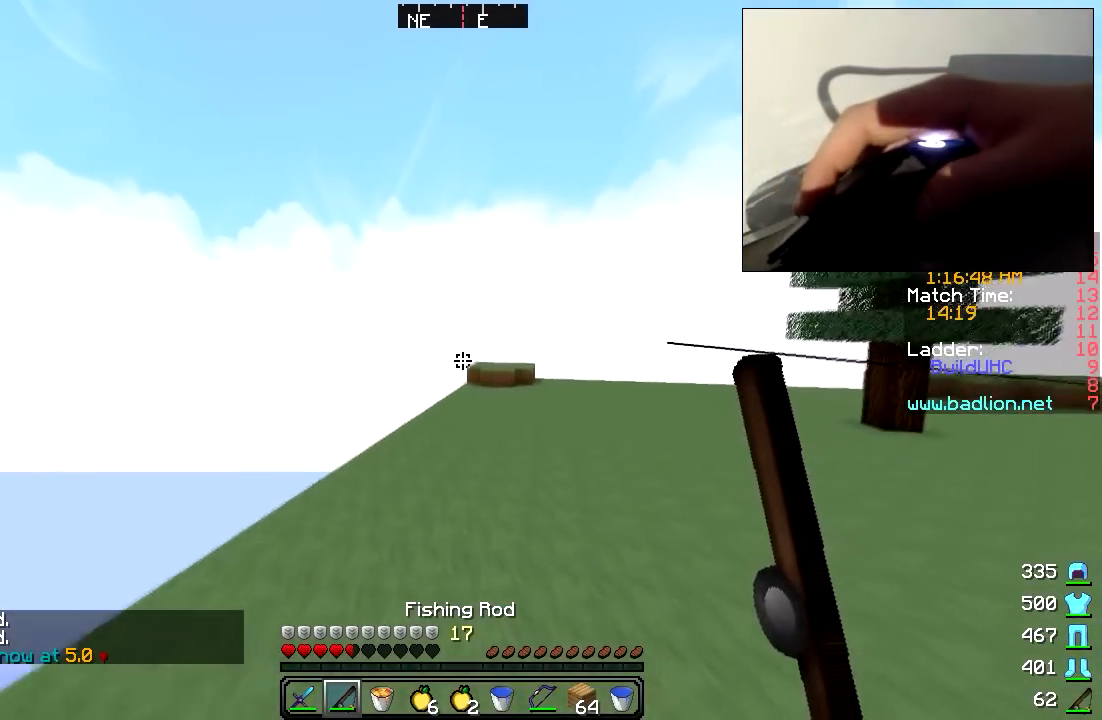
{"keys": [], "mouse": ["left", "right"], "events": [[317, "mouse_left", "down"], [317, "mouse_right", "down"], [483, "w", "up"]]}